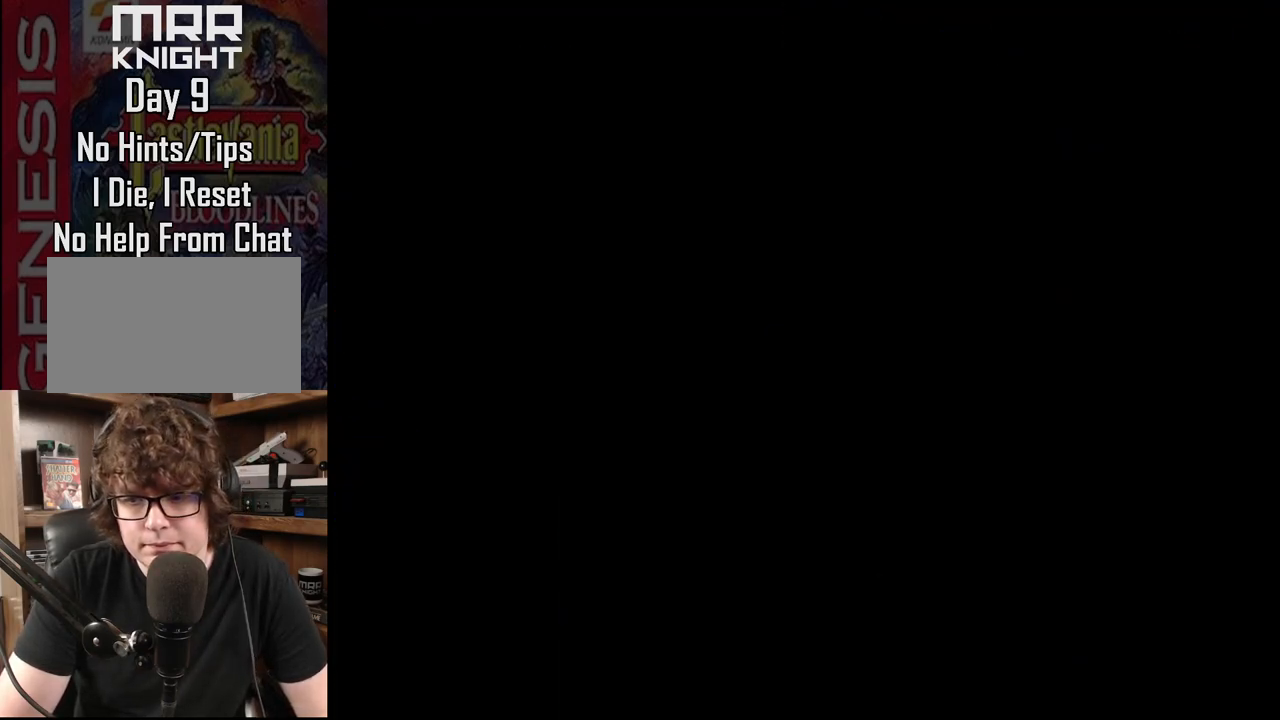
Gameplay with a controller (Xbox layout); each line is a JSON object with the inputs held at the frame after it. "events" lists button and stick changes between this image and that frame as [ms after this image, input, new state], when the widget could be followed in between. Not read: L1 L2 L3 R1 R2 R3.
{"buttons": ["A"], "events": [[50, "A", "down"], [250, "A", "up"], [333, "A", "down"]]}
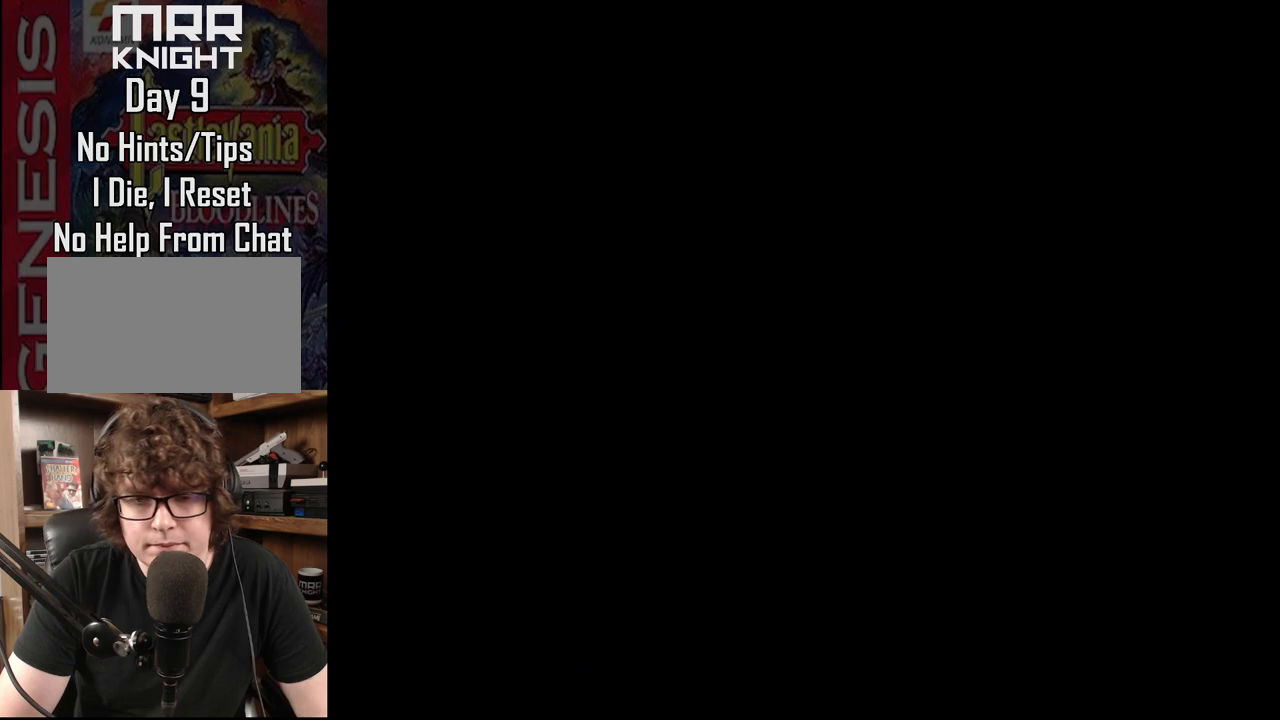
{"buttons": [], "events": [[33, "A", "up"]]}
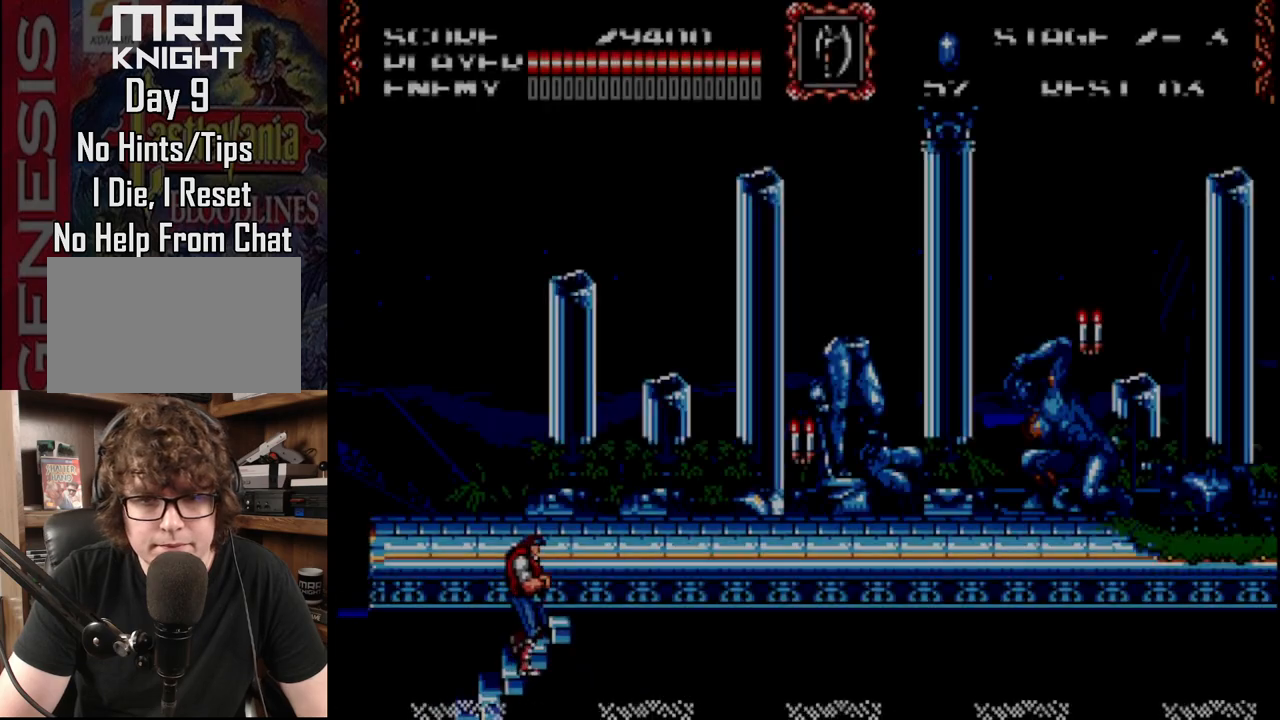
{"buttons": ["DPAD_RIGHT"], "events": [[150, "DPAD_RIGHT", "down"], [167, "DPAD_UP", "down"], [450, "DPAD_UP", "up"]]}
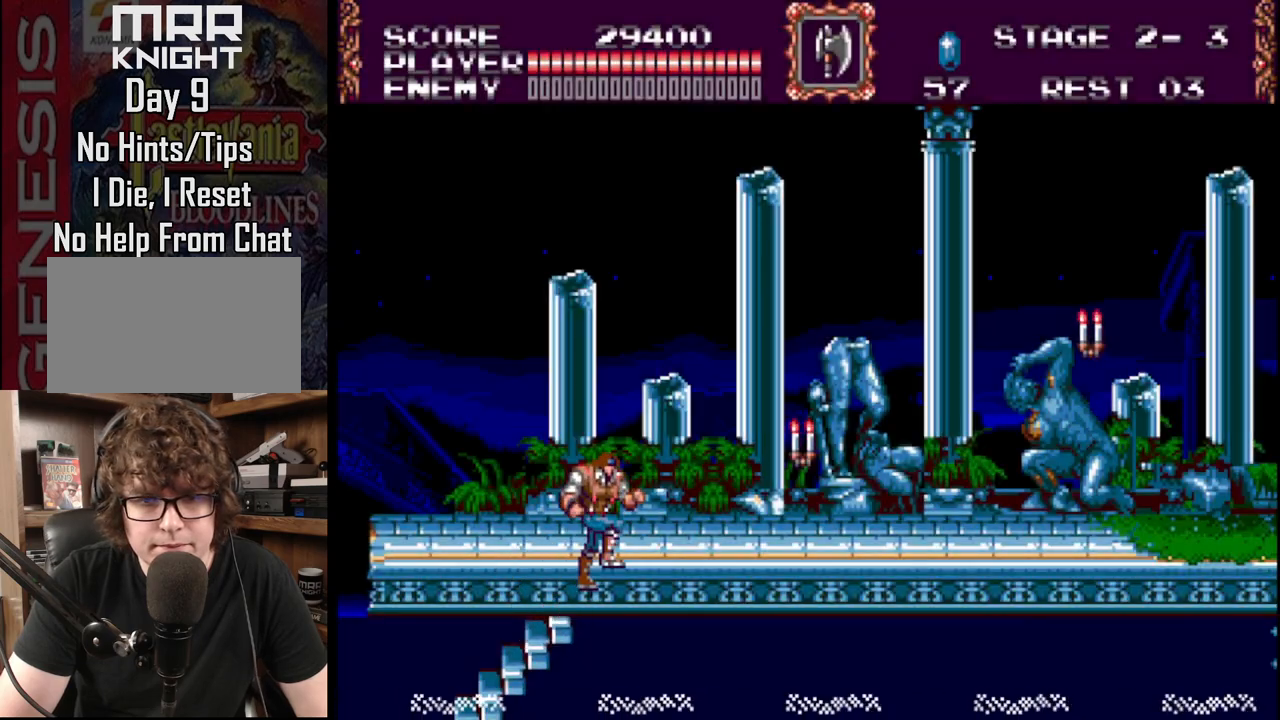
{"buttons": ["A", "DPAD_RIGHT"], "events": [[267, "B", "down"], [417, "B", "up"], [500, "A", "down"]]}
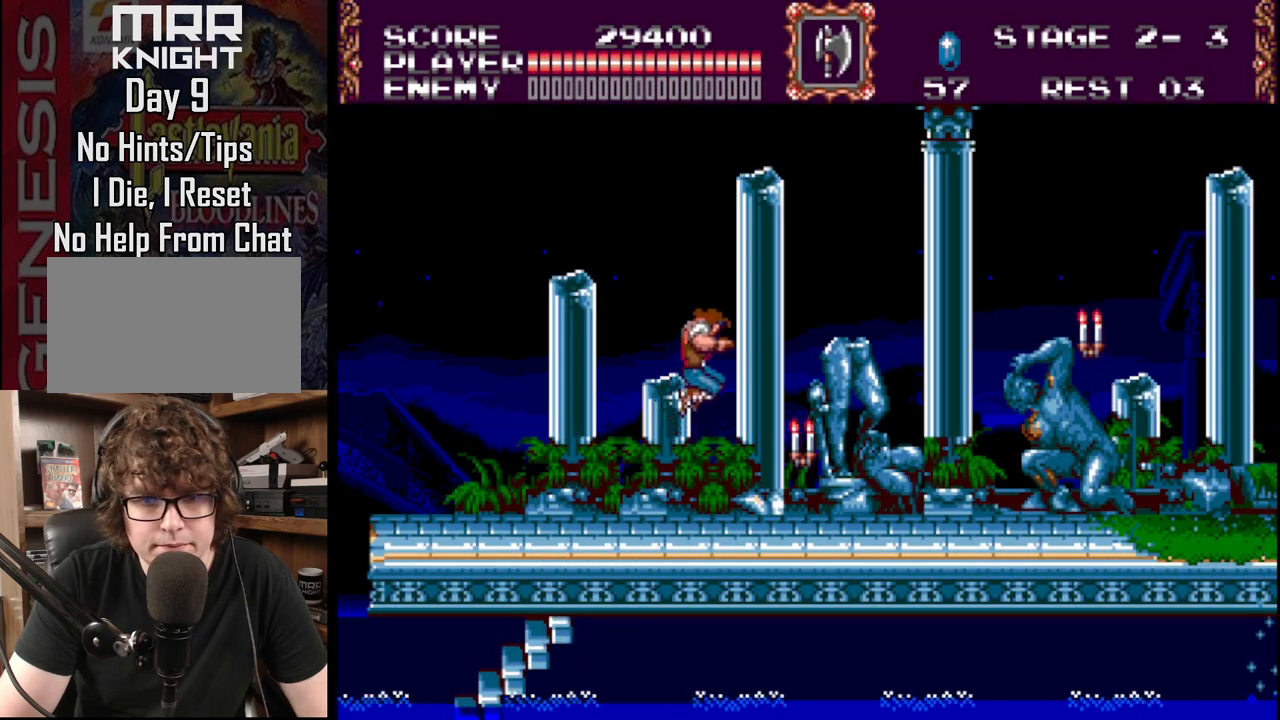
{"buttons": ["B", "DPAD_RIGHT"], "events": [[467, "A", "up"], [500, "B", "down"]]}
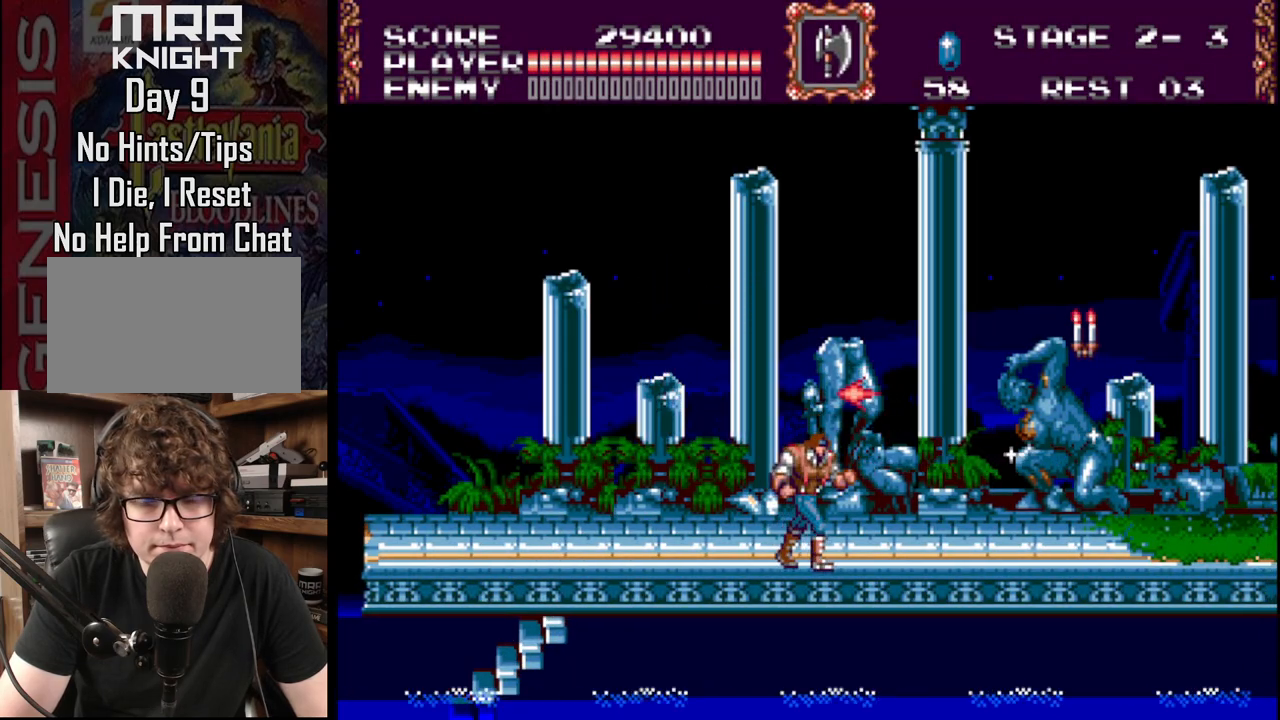
{"buttons": ["DPAD_RIGHT"], "events": [[67, "A", "down"], [450, "B", "up"], [467, "A", "up"]]}
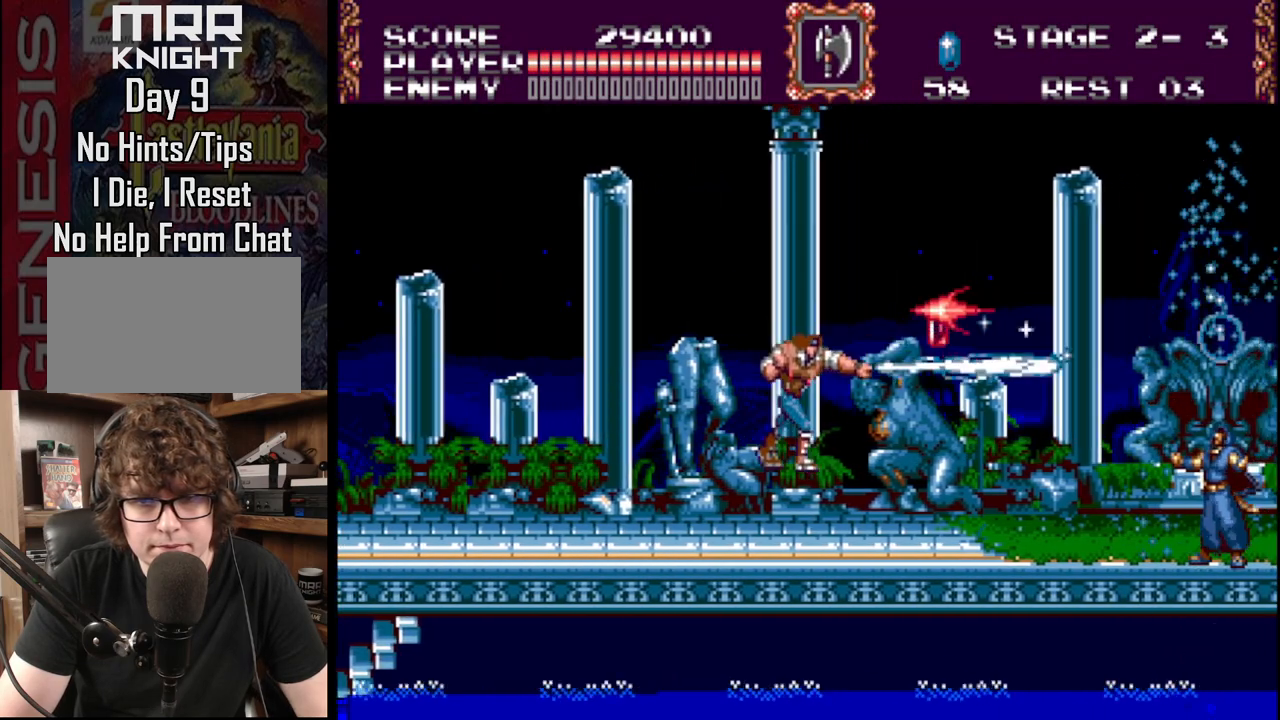
{"buttons": ["DPAD_RIGHT"], "events": []}
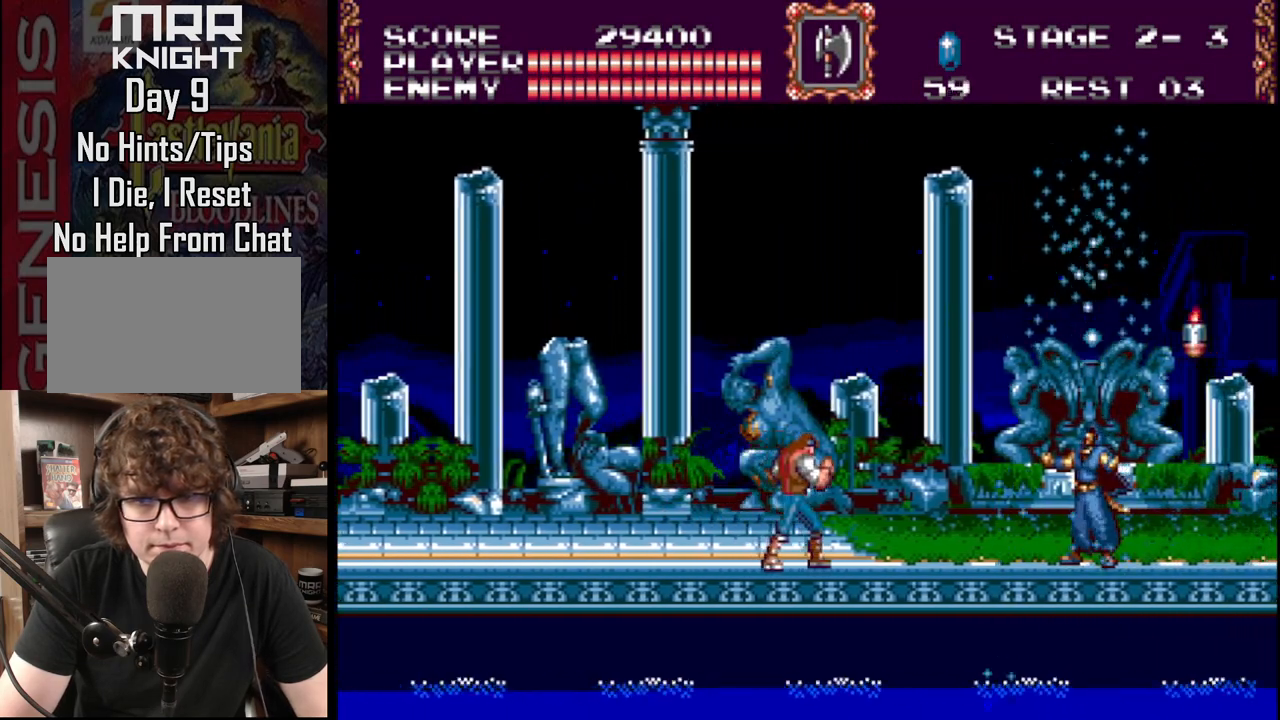
{"buttons": ["A"], "events": [[150, "A", "down"], [333, "A", "up"], [400, "A", "down"], [400, "DPAD_RIGHT", "up"]]}
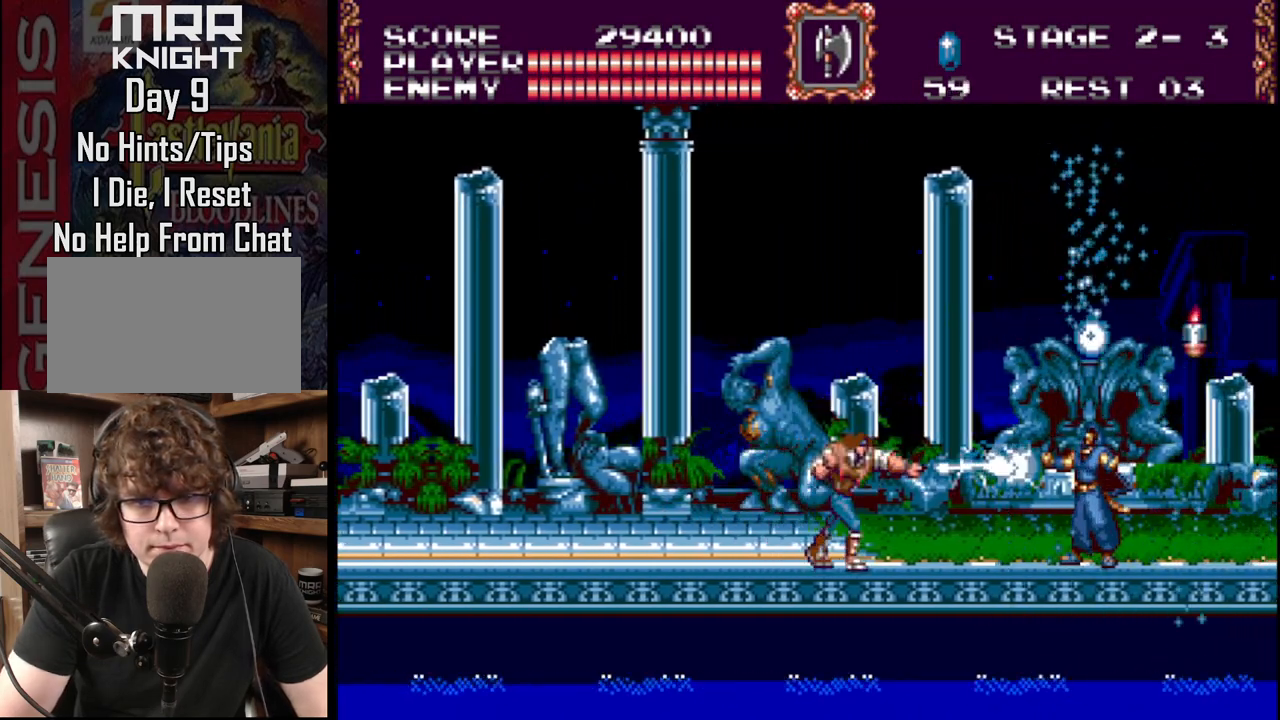
{"buttons": ["B", "DPAD_LEFT"], "events": [[67, "DPAD_LEFT", "down"], [183, "A", "up"], [450, "B", "down"]]}
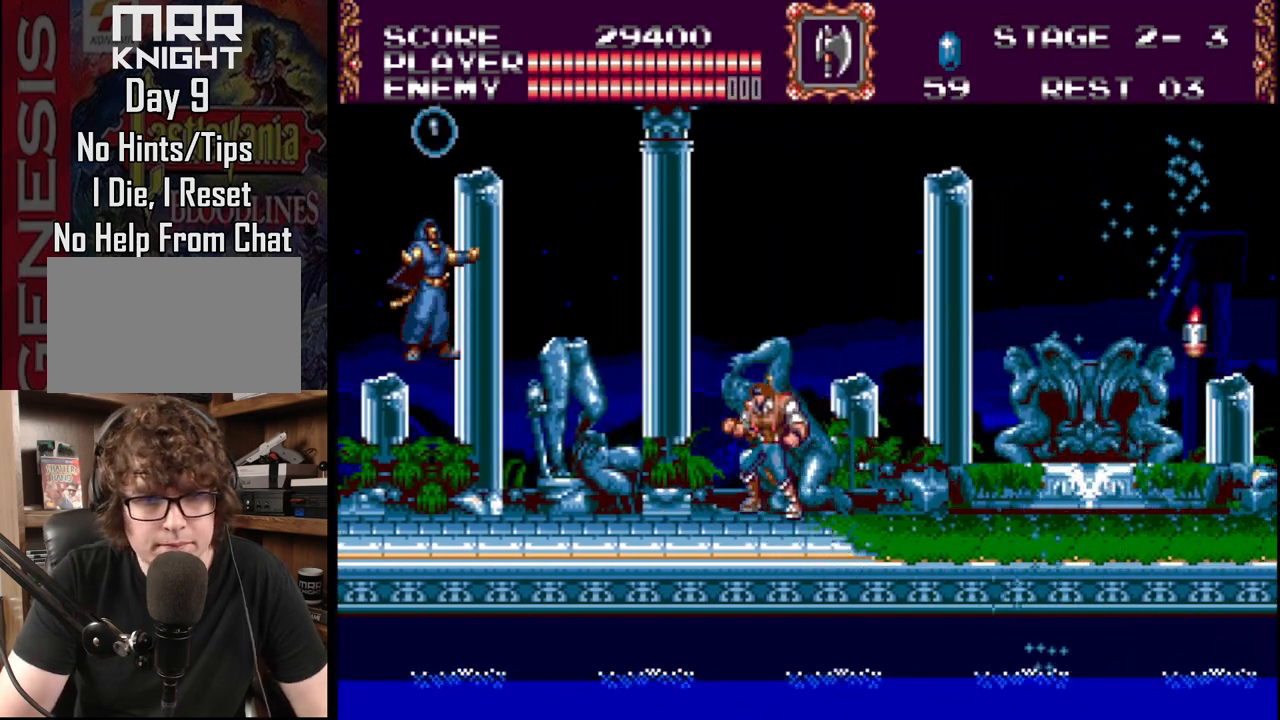
{"buttons": ["DPAD_RIGHT"], "events": [[17, "A", "down"], [350, "A", "up"], [367, "B", "up"], [383, "DPAD_LEFT", "up"], [450, "DPAD_RIGHT", "down"]]}
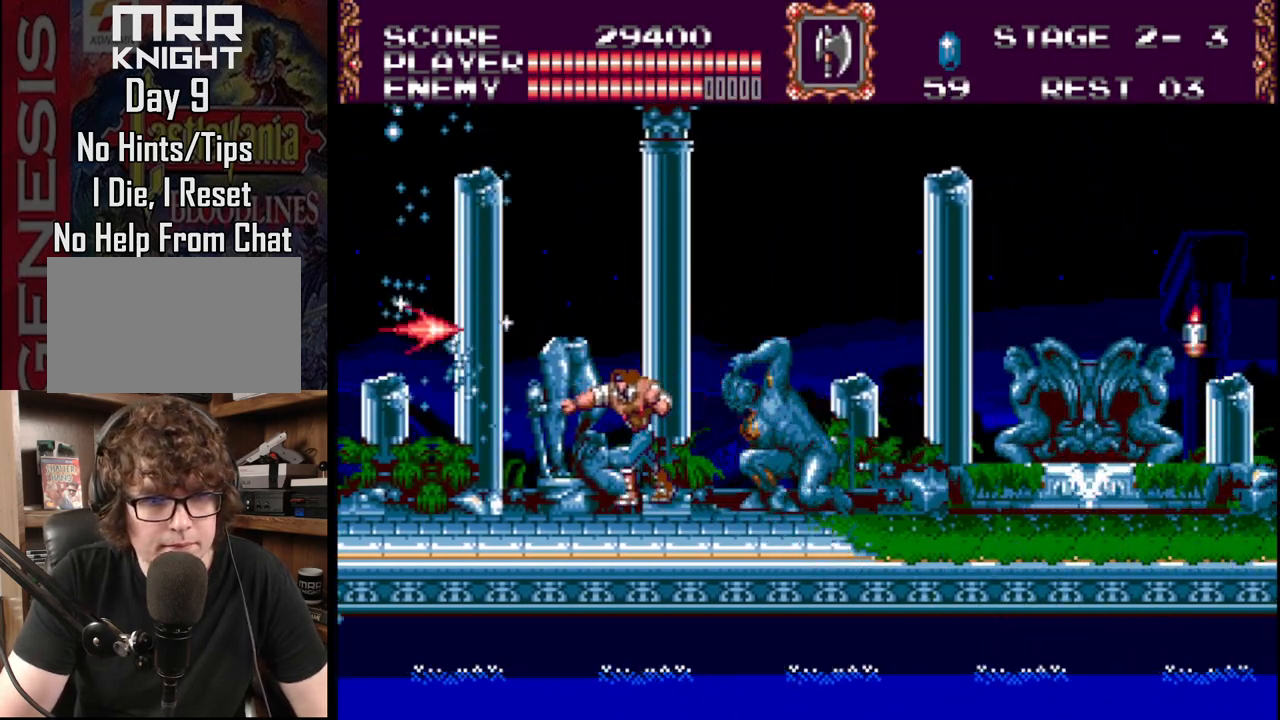
{"buttons": ["B", "DPAD_RIGHT"], "events": [[467, "B", "down"]]}
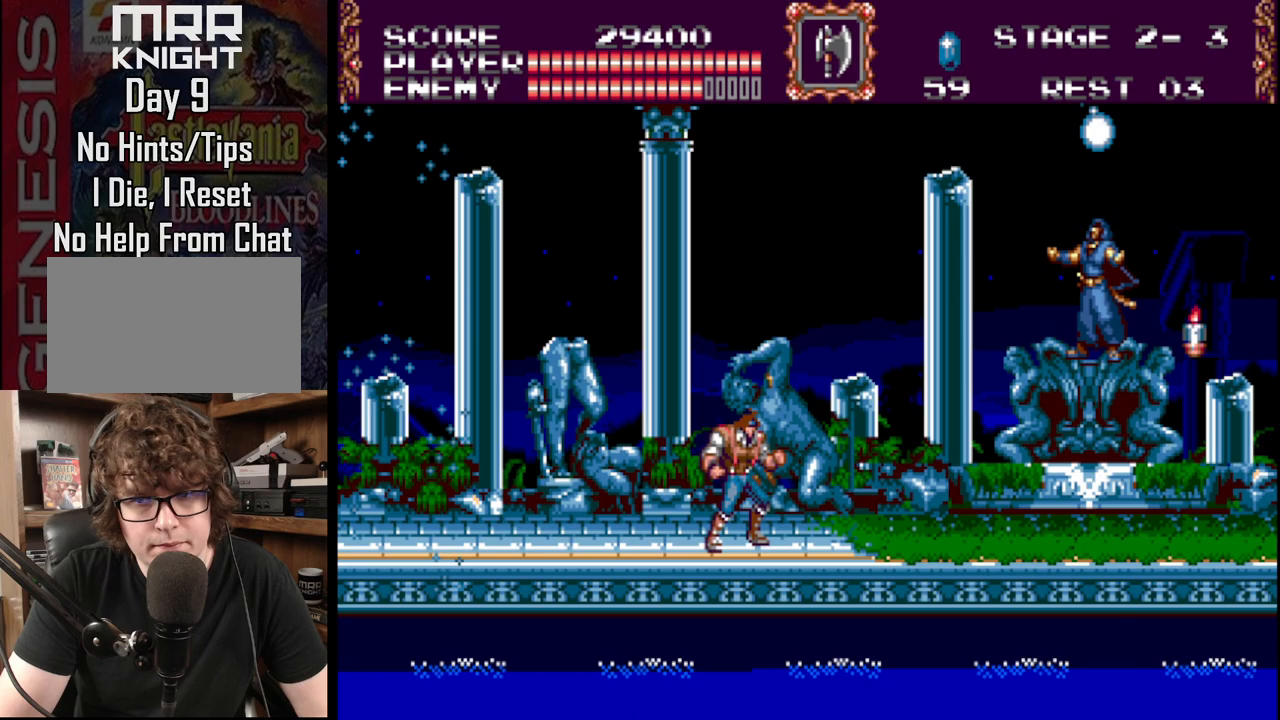
{"buttons": ["DPAD_LEFT"], "events": [[50, "A", "down"], [450, "A", "up"], [450, "B", "up"], [450, "DPAD_RIGHT", "up"], [500, "DPAD_LEFT", "down"]]}
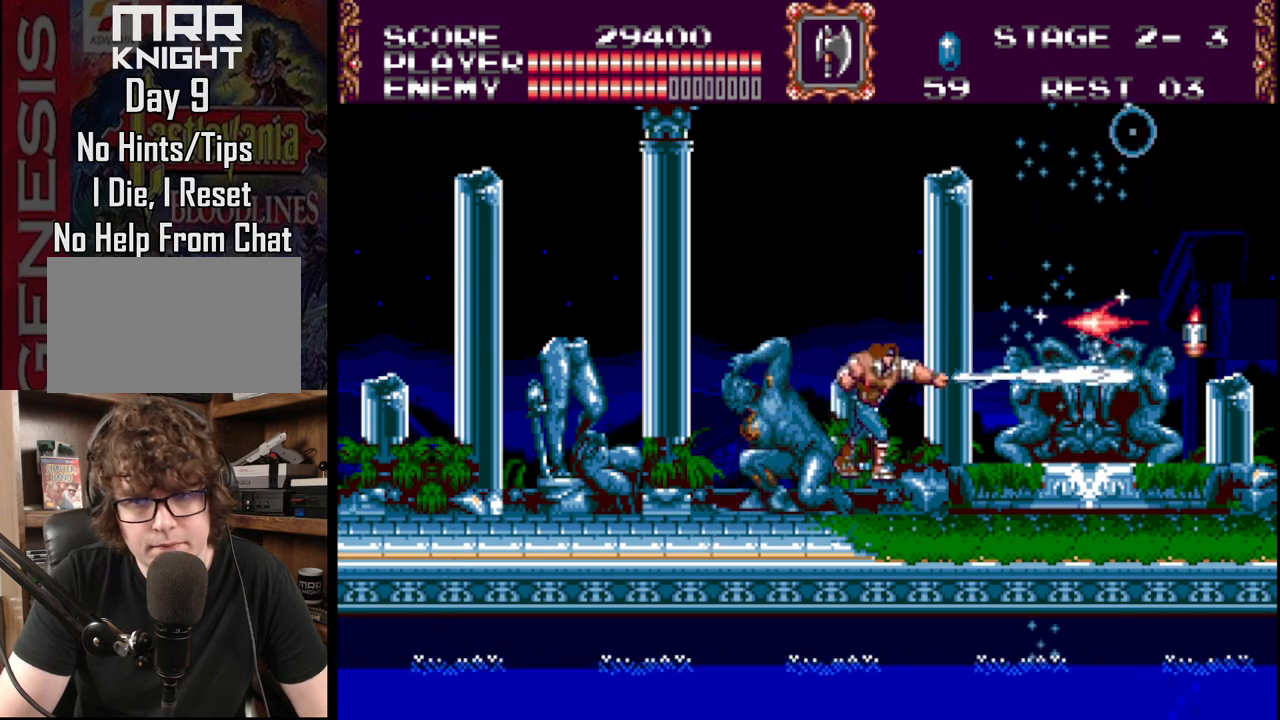
{"buttons": ["B", "DPAD_LEFT"], "events": [[500, "B", "down"]]}
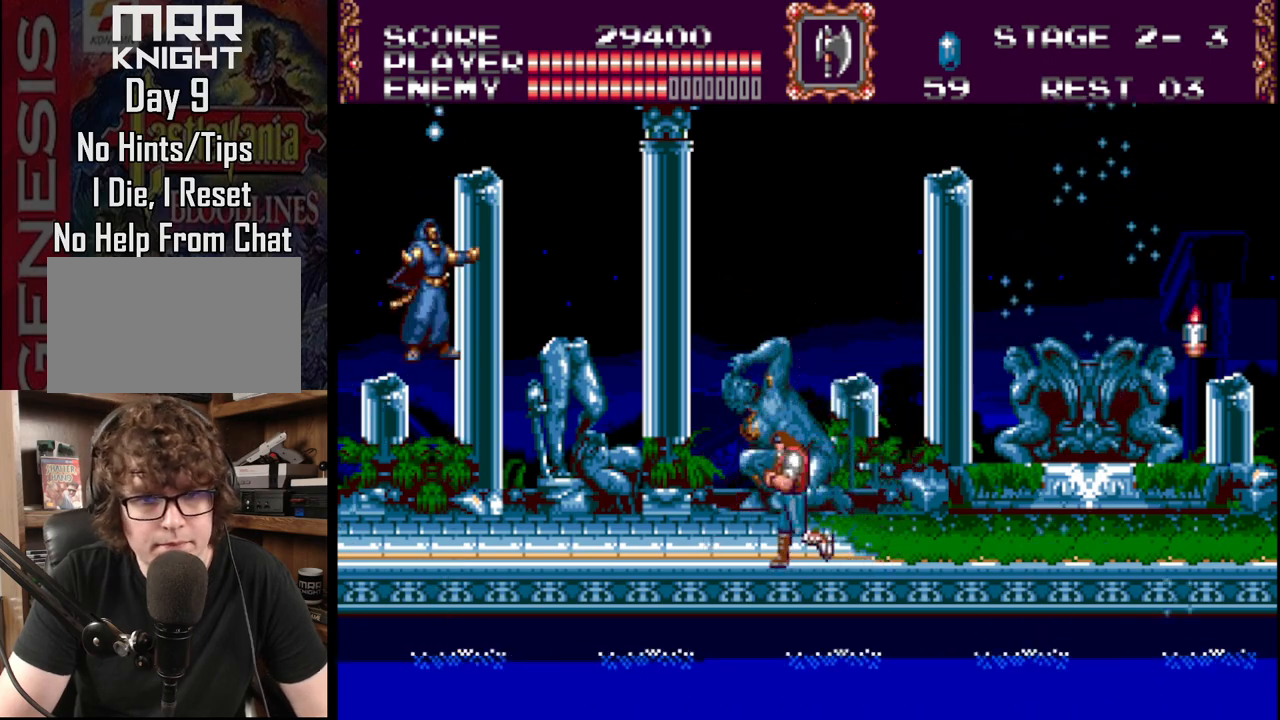
{"buttons": [], "events": [[83, "A", "down"], [117, "DPAD_UP", "down"], [350, "DPAD_UP", "up"], [383, "A", "up"], [383, "B", "up"], [467, "DPAD_LEFT", "up"]]}
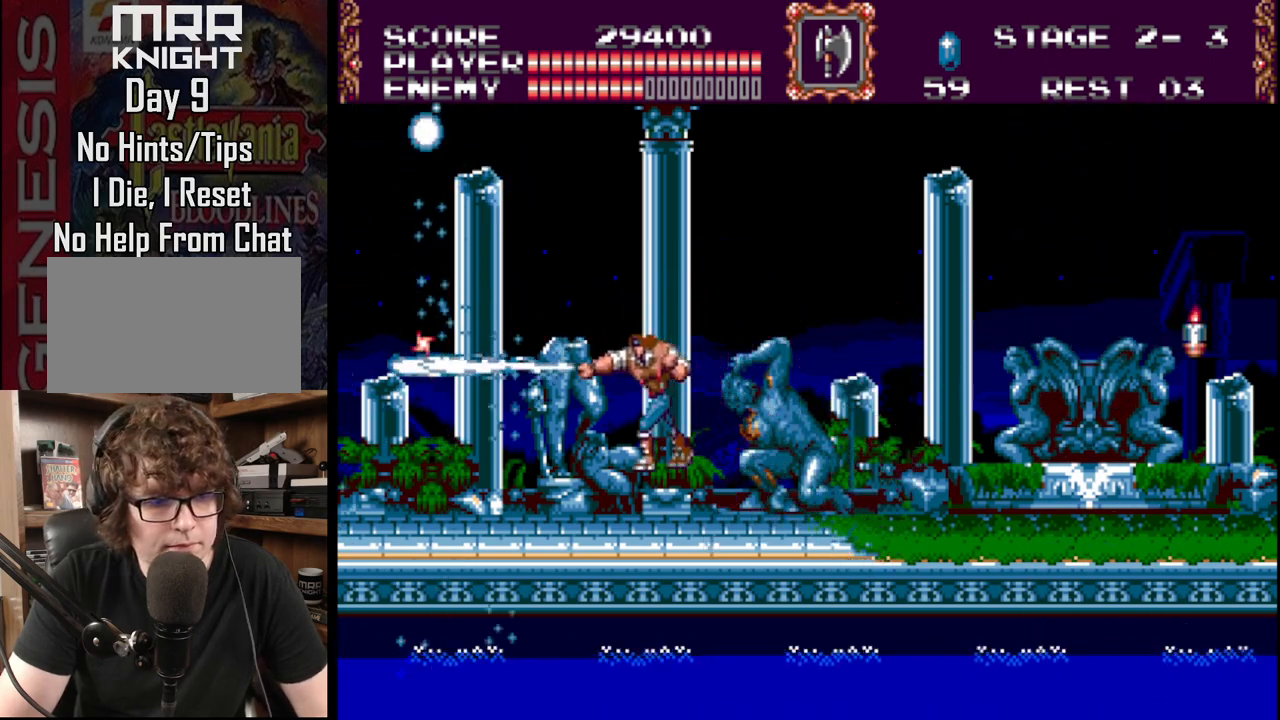
{"buttons": ["DPAD_RIGHT"], "events": [[50, "DPAD_RIGHT", "down"]]}
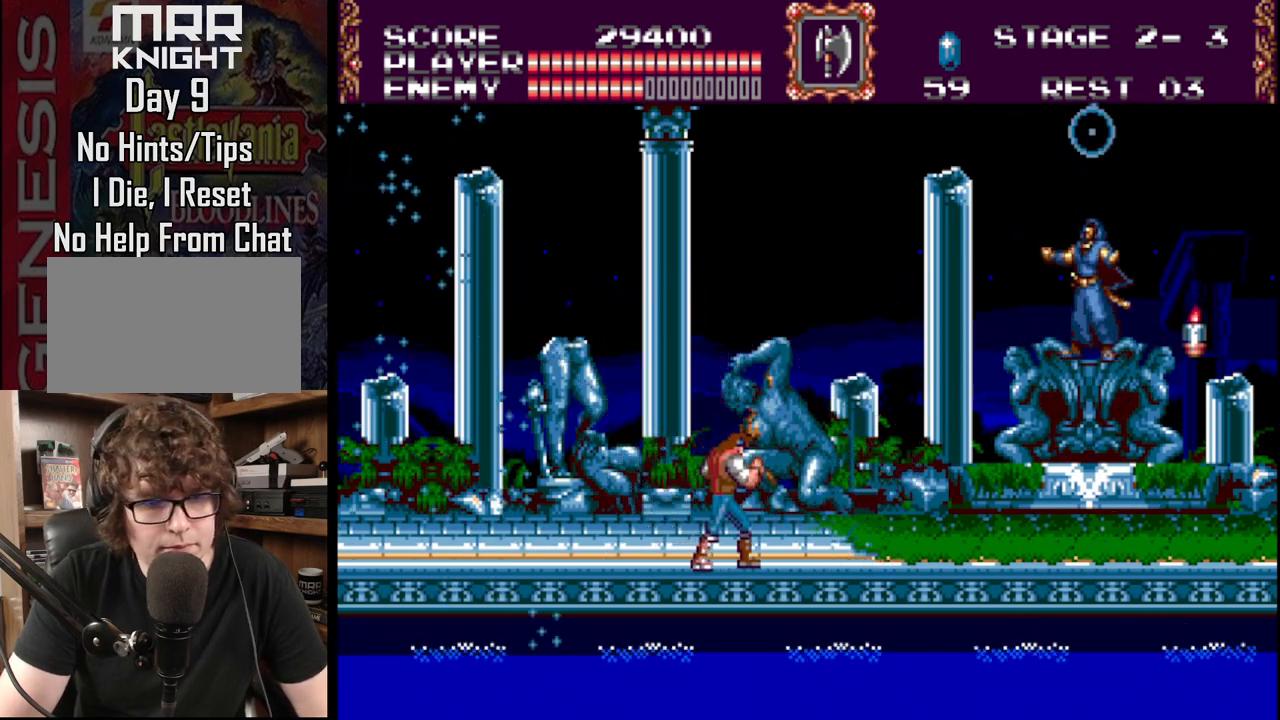
{"buttons": ["DPAD_RIGHT"], "events": [[17, "B", "down"], [117, "A", "down"], [483, "A", "up"], [483, "B", "up"]]}
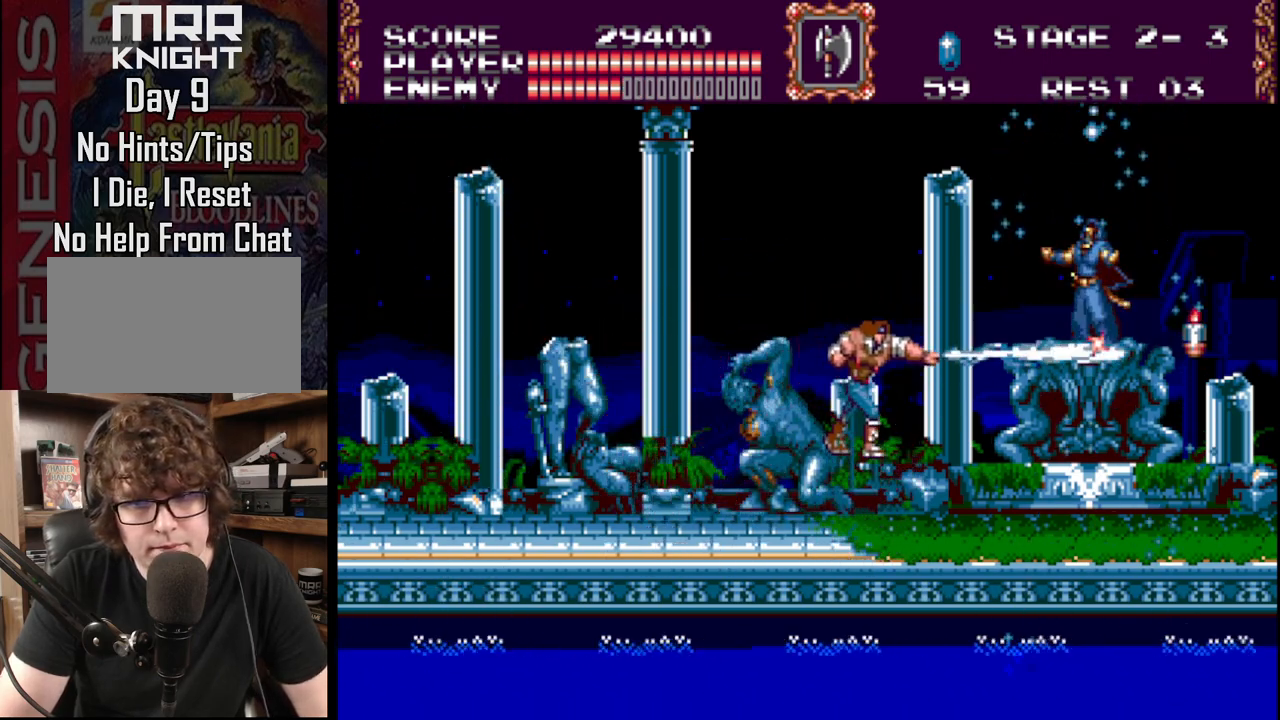
{"buttons": ["DPAD_LEFT"], "events": [[17, "DPAD_RIGHT", "up"], [33, "DPAD_UP", "down"], [50, "DPAD_LEFT", "down"], [50, "DPAD_UP", "up"], [483, "DPAD_UP", "down"], [500, "DPAD_UP", "up"]]}
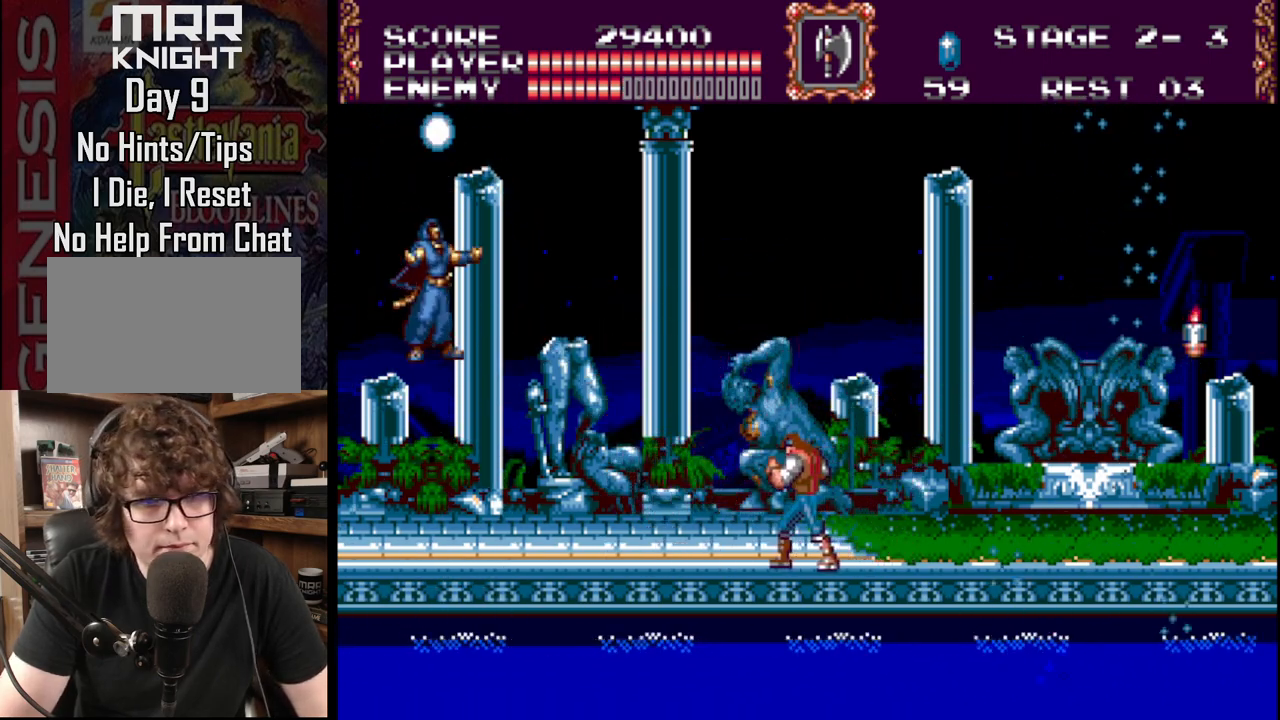
{"buttons": ["DPAD_LEFT"], "events": [[17, "B", "down"], [17, "DPAD_UP", "down"], [150, "A", "down"], [450, "A", "up"], [450, "DPAD_UP", "up"], [467, "B", "up"]]}
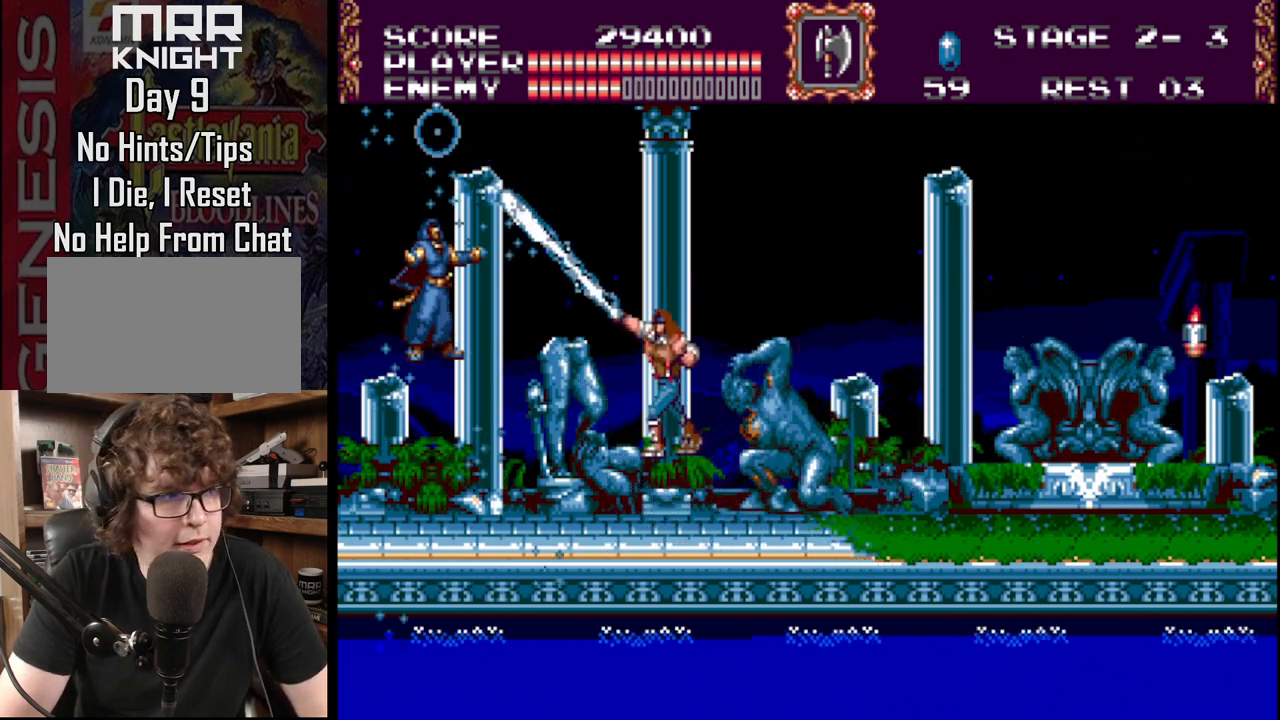
{"buttons": ["B", "DPAD_RIGHT"], "events": [[17, "DPAD_LEFT", "up"], [33, "DPAD_UP", "down"], [50, "DPAD_RIGHT", "down"], [50, "DPAD_UP", "up"], [467, "B", "down"]]}
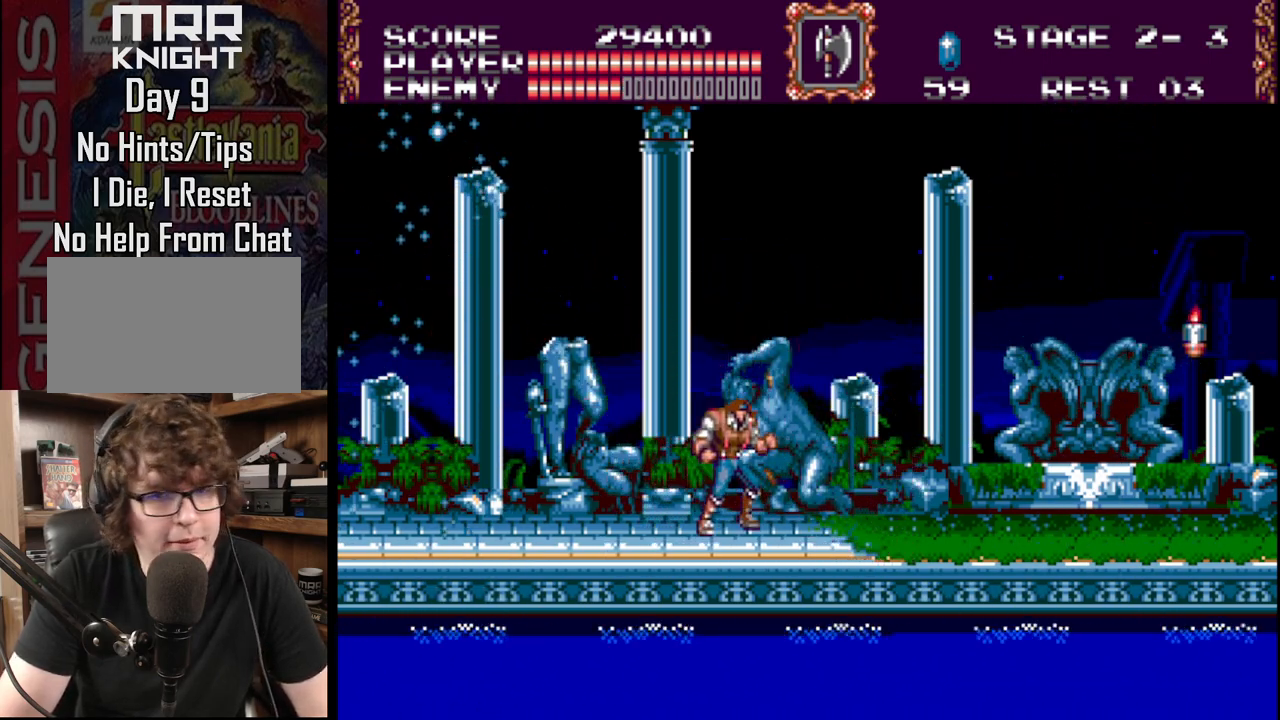
{"buttons": [], "events": [[117, "A", "down"], [267, "B", "up"], [367, "DPAD_RIGHT", "up"], [400, "A", "up"]]}
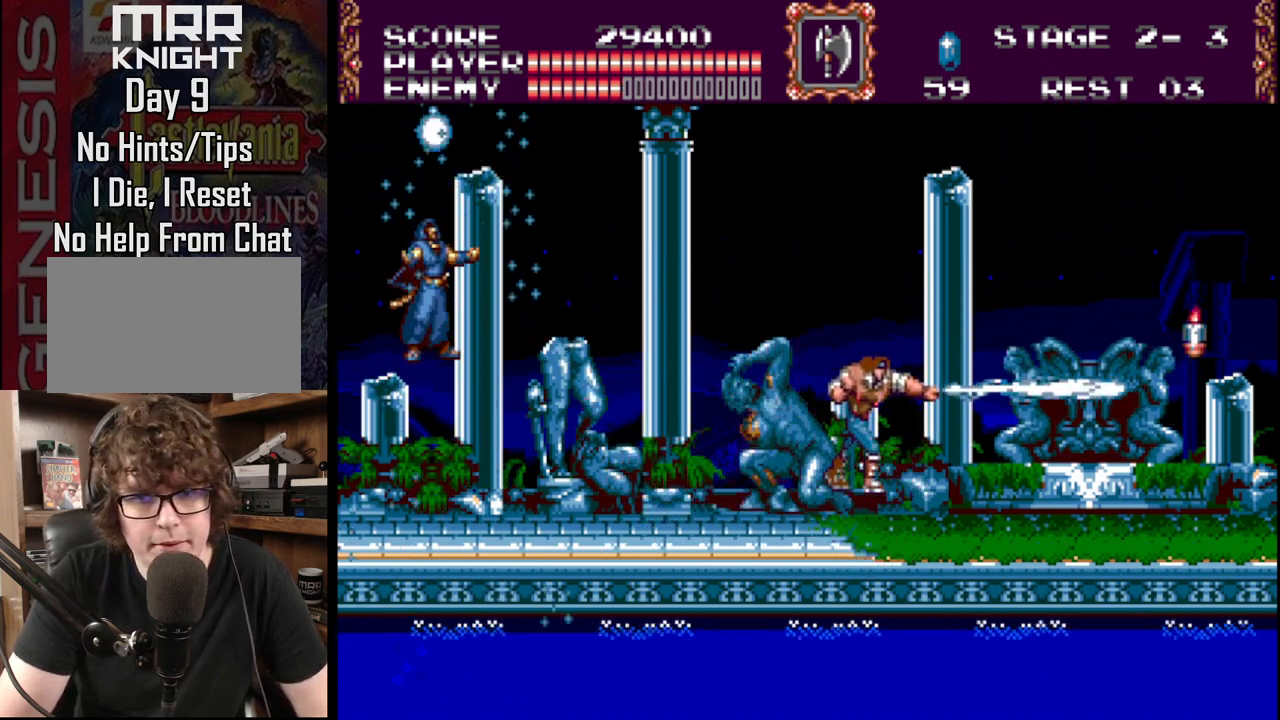
{"buttons": ["B", "DPAD_LEFT"], "events": [[50, "DPAD_LEFT", "down"], [467, "B", "down"]]}
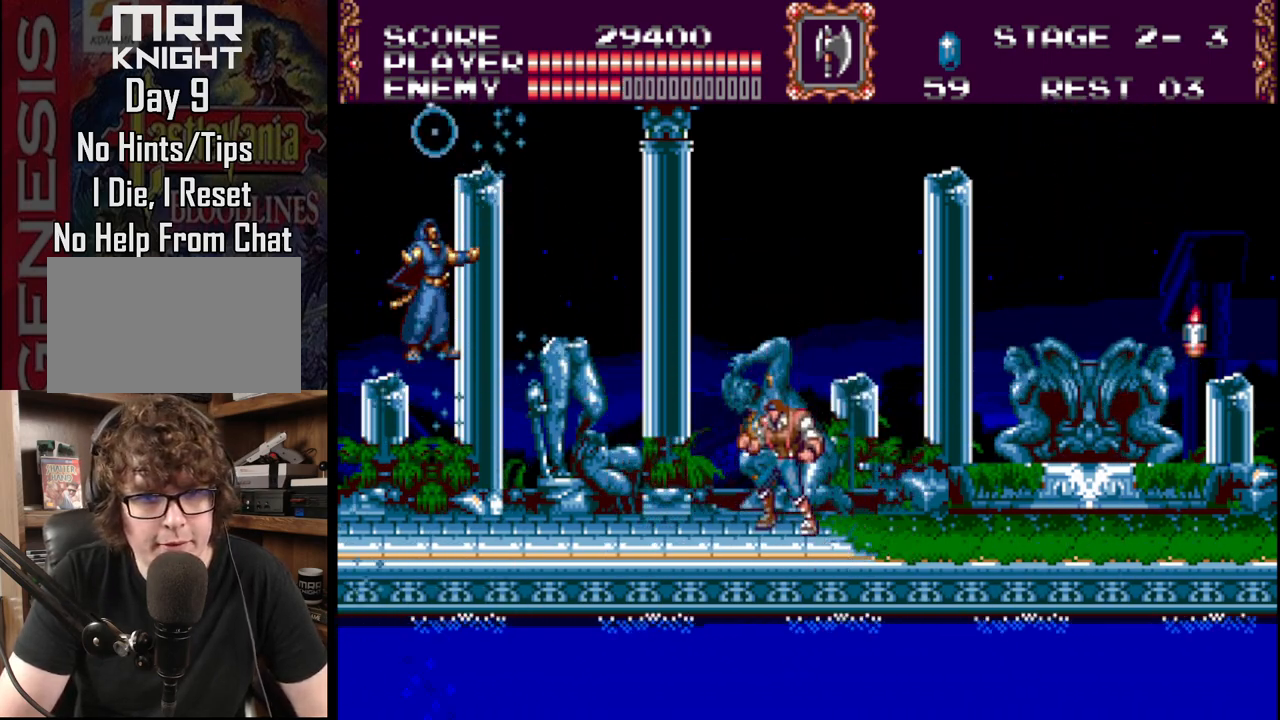
{"buttons": [], "events": [[67, "A", "down"], [117, "B", "up"], [233, "A", "up"], [283, "A", "down"], [450, "DPAD_LEFT", "up"], [500, "A", "up"]]}
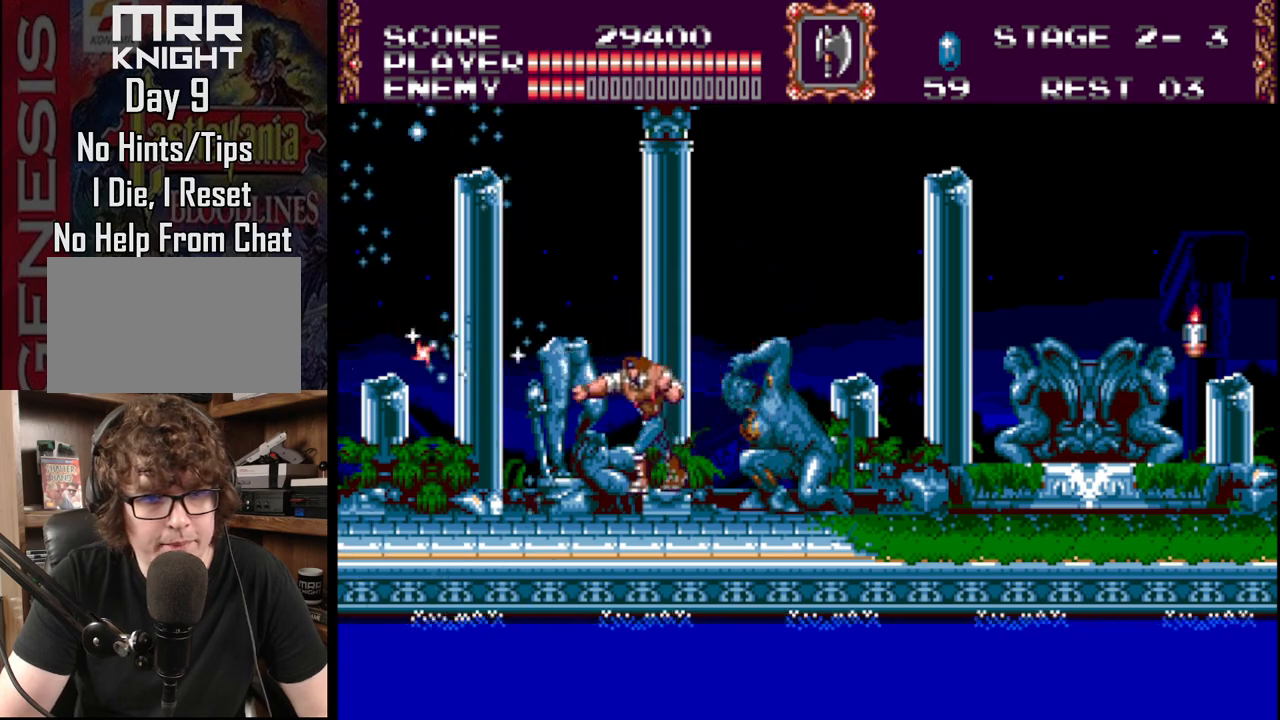
{"buttons": ["DPAD_RIGHT"], "events": [[17, "DPAD_RIGHT", "down"]]}
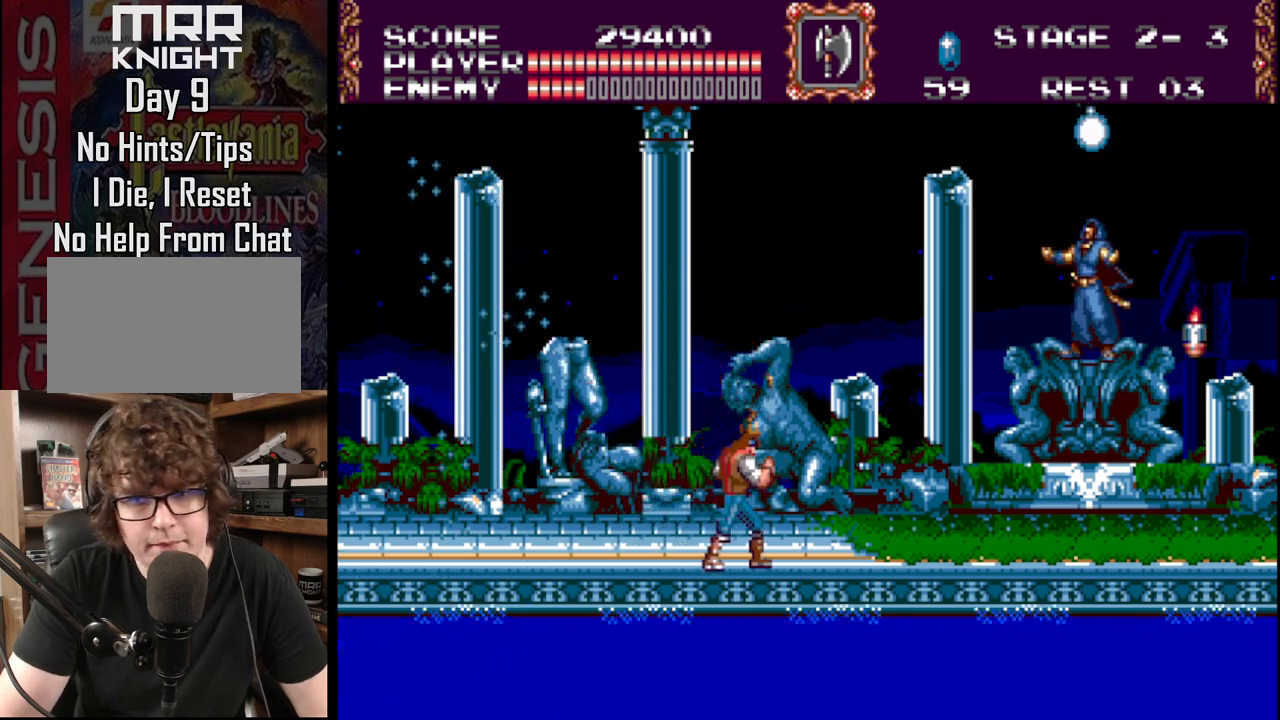
{"buttons": ["A"], "events": [[83, "B", "down"], [133, "A", "down"], [250, "B", "up"], [300, "A", "up"], [350, "A", "down"], [483, "DPAD_RIGHT", "up"]]}
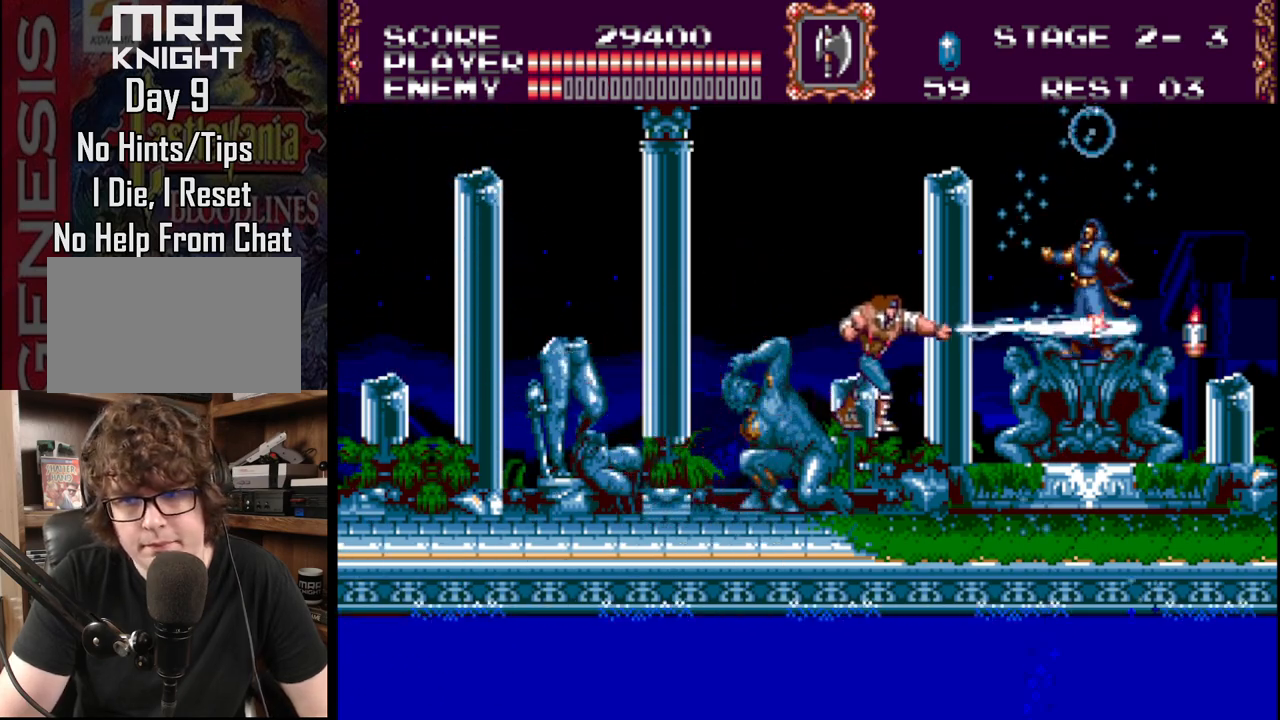
{"buttons": ["DPAD_LEFT"], "events": [[83, "A", "up"], [83, "DPAD_LEFT", "down"]]}
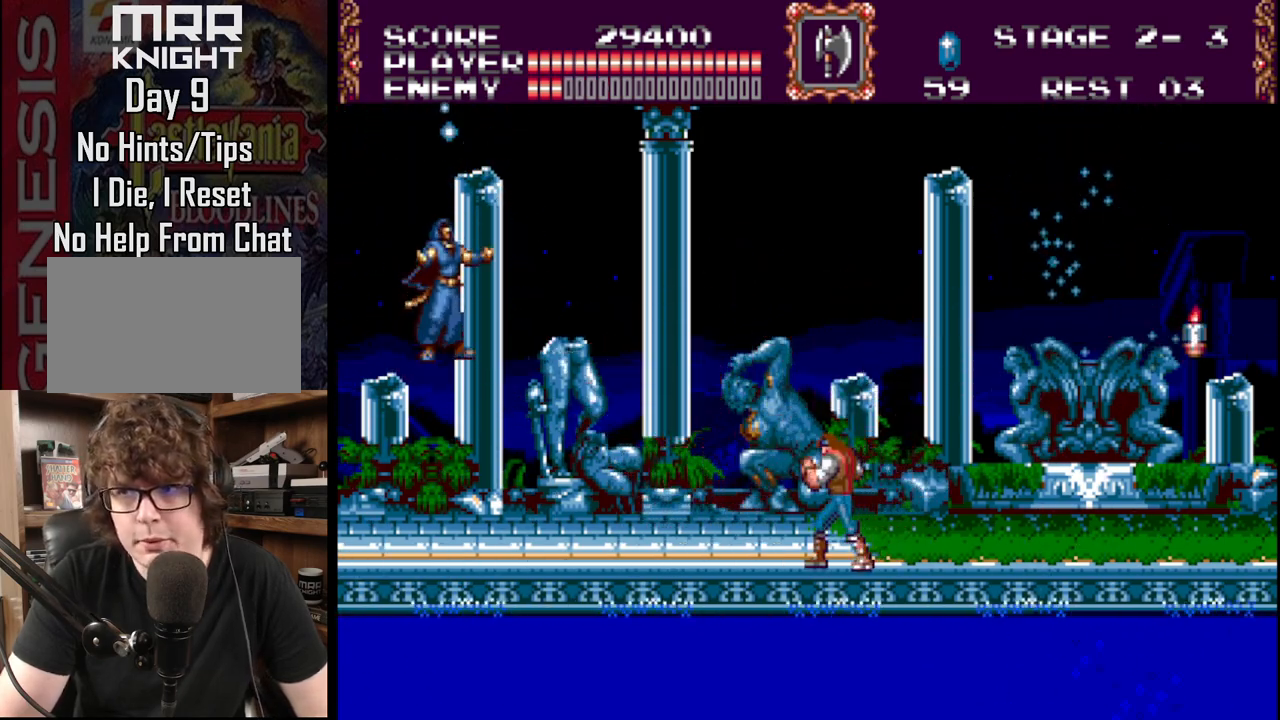
{"buttons": ["A", "B", "DPAD_LEFT"], "events": [[217, "B", "down"], [283, "A", "down"]]}
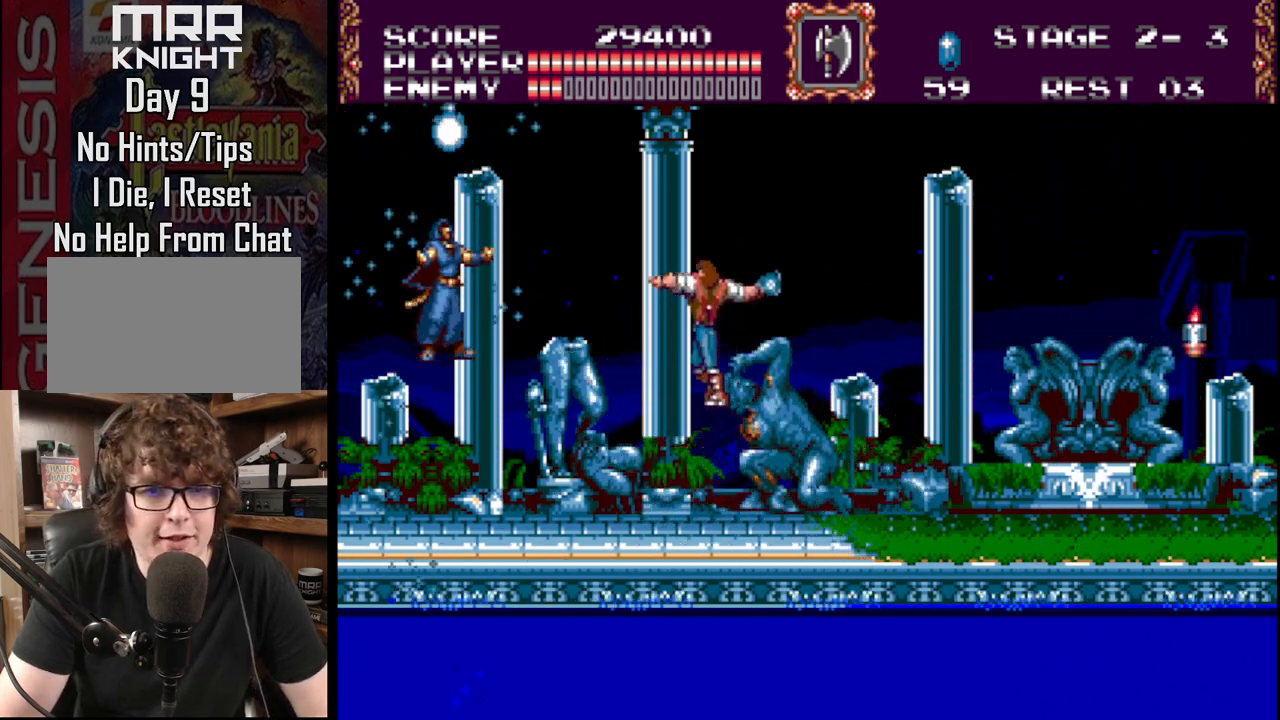
{"buttons": ["DPAD_RIGHT"], "events": [[150, "A", "up"], [150, "B", "up"], [167, "DPAD_LEFT", "up"], [200, "DPAD_RIGHT", "down"]]}
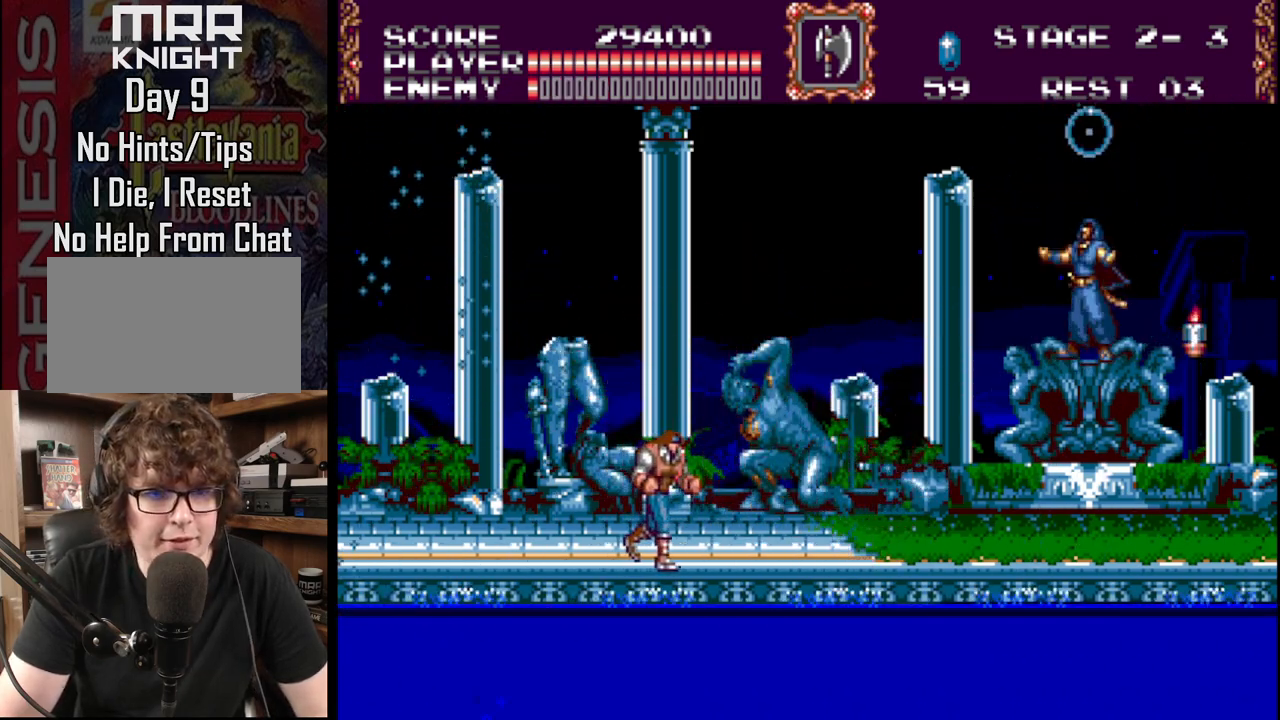
{"buttons": ["A", "B", "DPAD_RIGHT"], "events": [[433, "A", "down"], [433, "B", "down"]]}
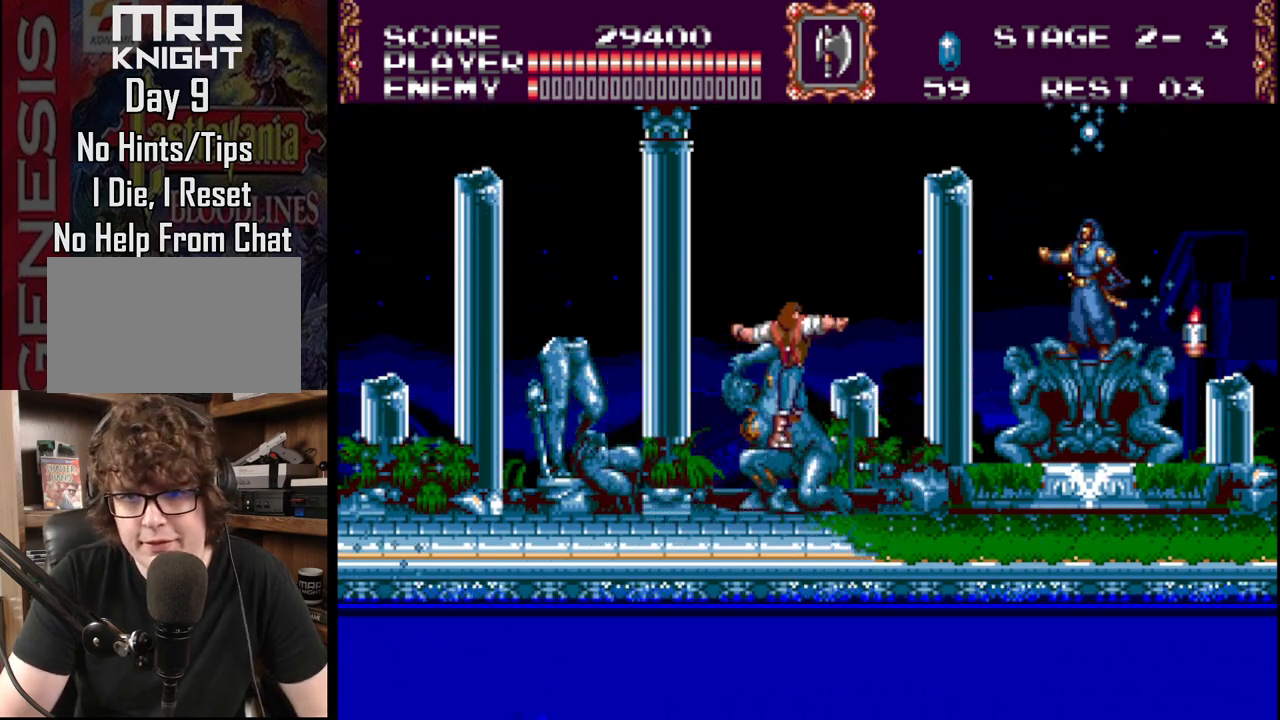
{"buttons": ["DPAD_LEFT"], "events": [[33, "B", "up"], [283, "DPAD_RIGHT", "up"], [317, "A", "up"], [317, "DPAD_LEFT", "down"]]}